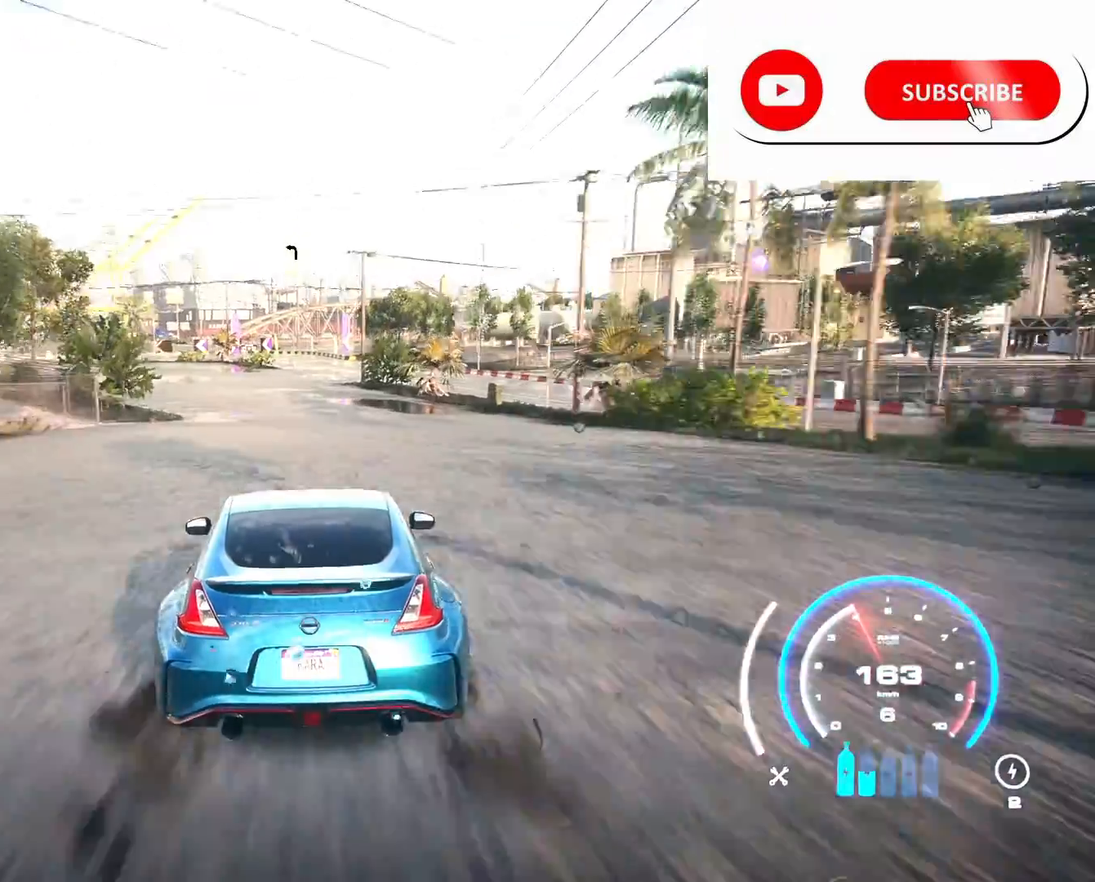
Gameplay with a controller (Xbox layout); each line is a JSON object with the inputs held at the frame after it. "events" lists button and stick changes between this image and that frame as [ms after this image, input, new state], when the widget could be followed in between.
{"buttons": ["R2"], "left_stick": "center", "right_stick": "center", "events": []}
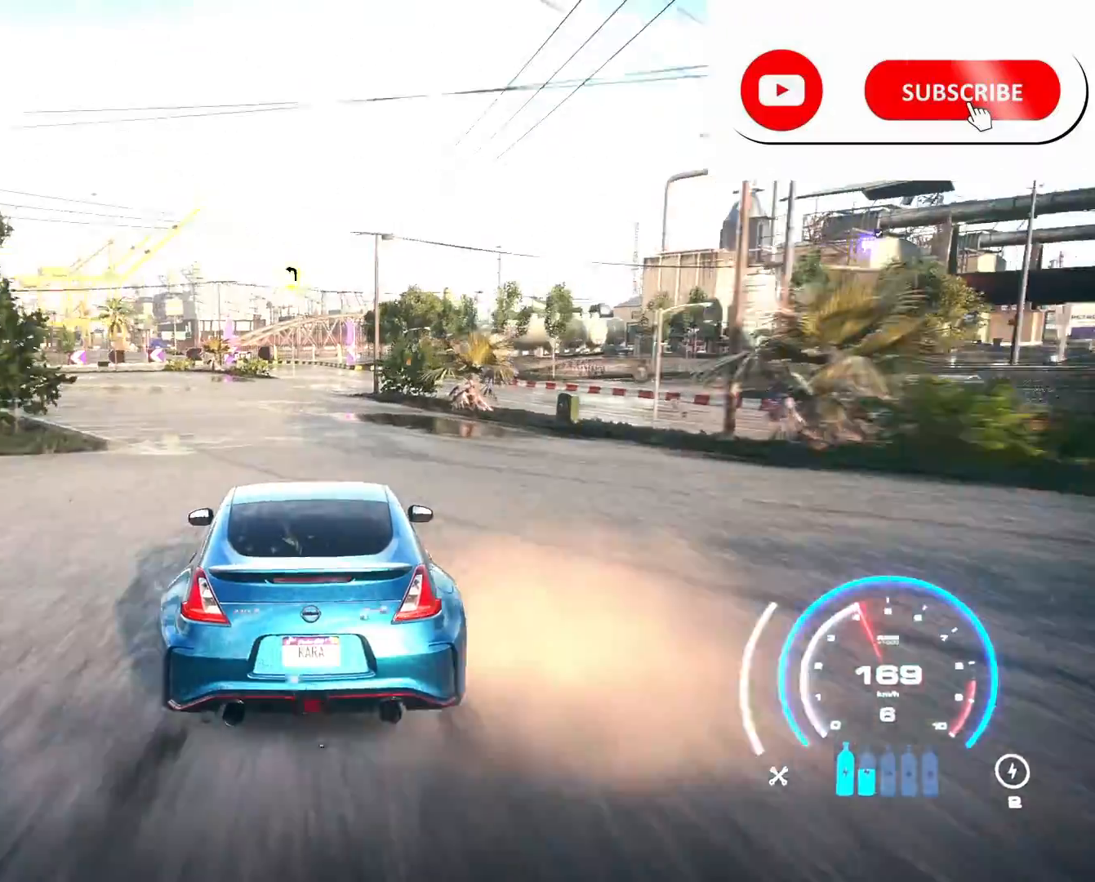
{"buttons": ["R2"], "left_stick": "center", "right_stick": "center", "events": []}
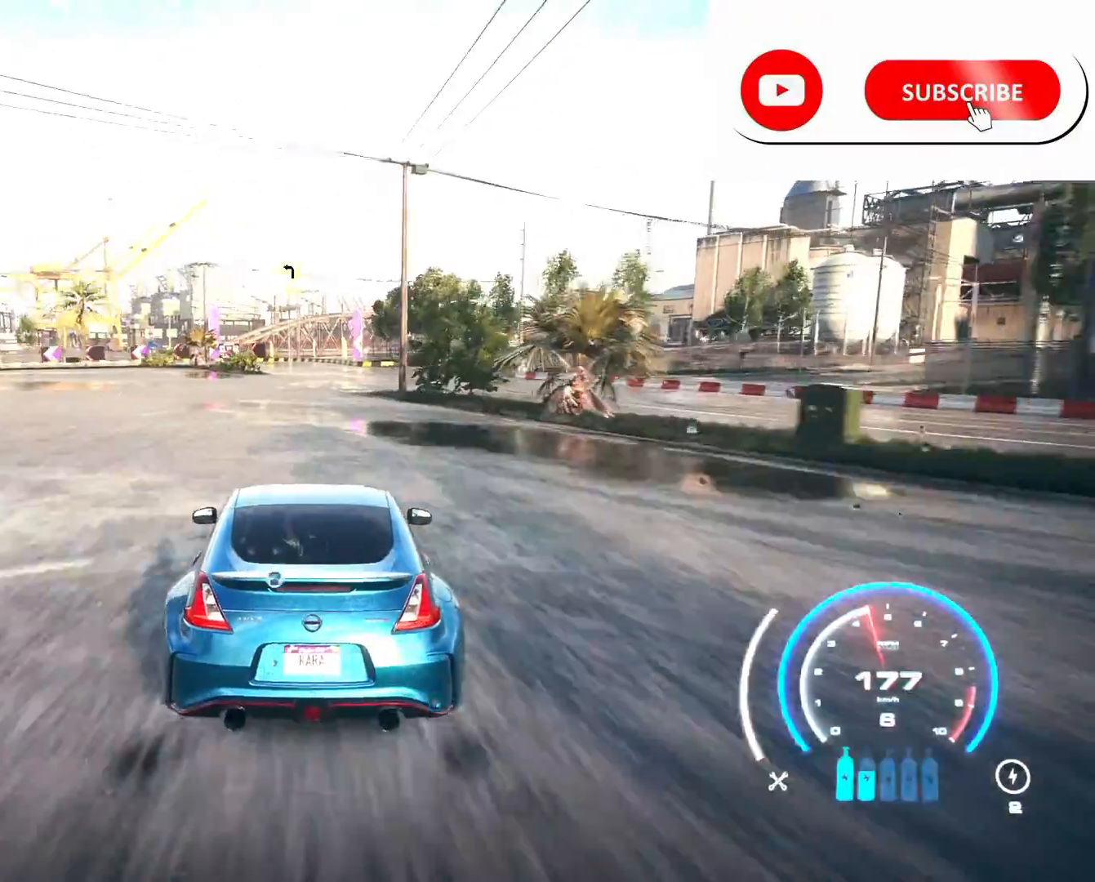
{"buttons": ["R2"], "left_stick": "center", "right_stick": "center", "events": [[292, "L1", "down"], [417, "L1", "up"]]}
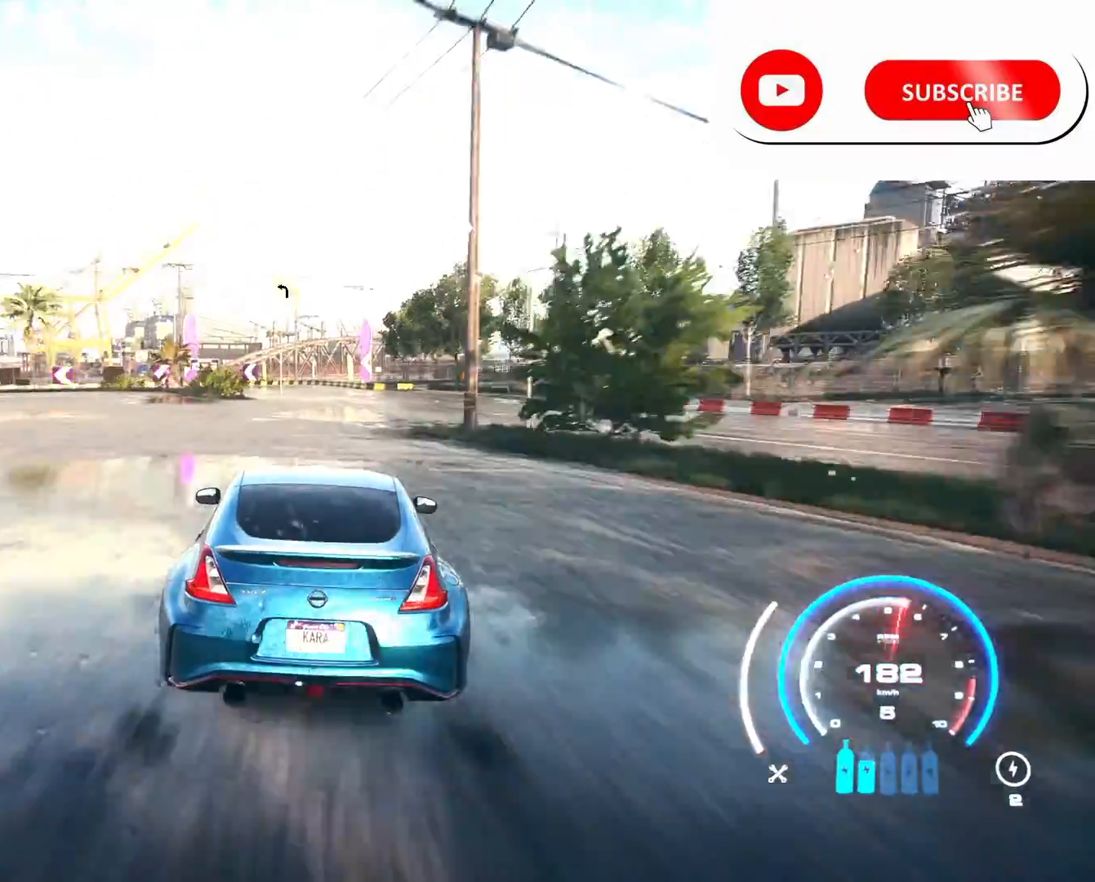
{"buttons": ["R2"], "left_stick": "left", "right_stick": "center", "events": [[459, "left_stick", "left"]]}
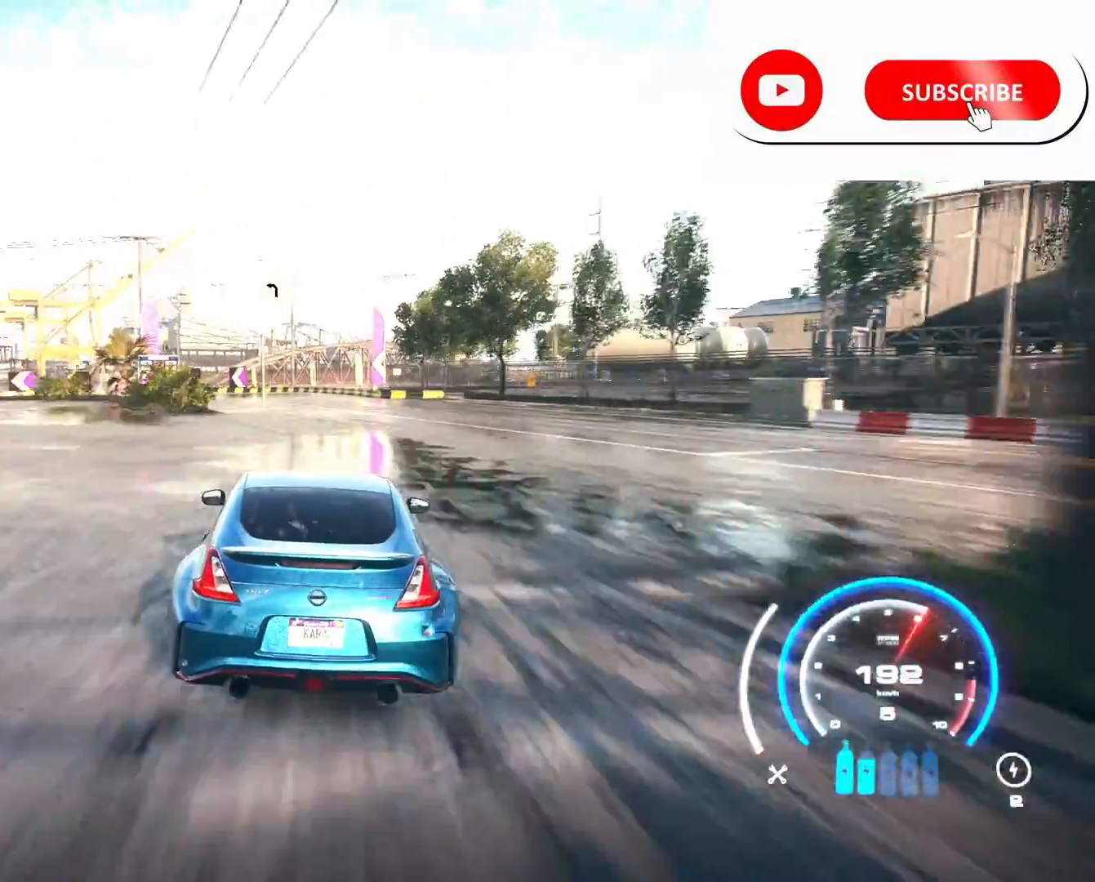
{"buttons": ["R2"], "left_stick": "left", "right_stick": "center", "events": []}
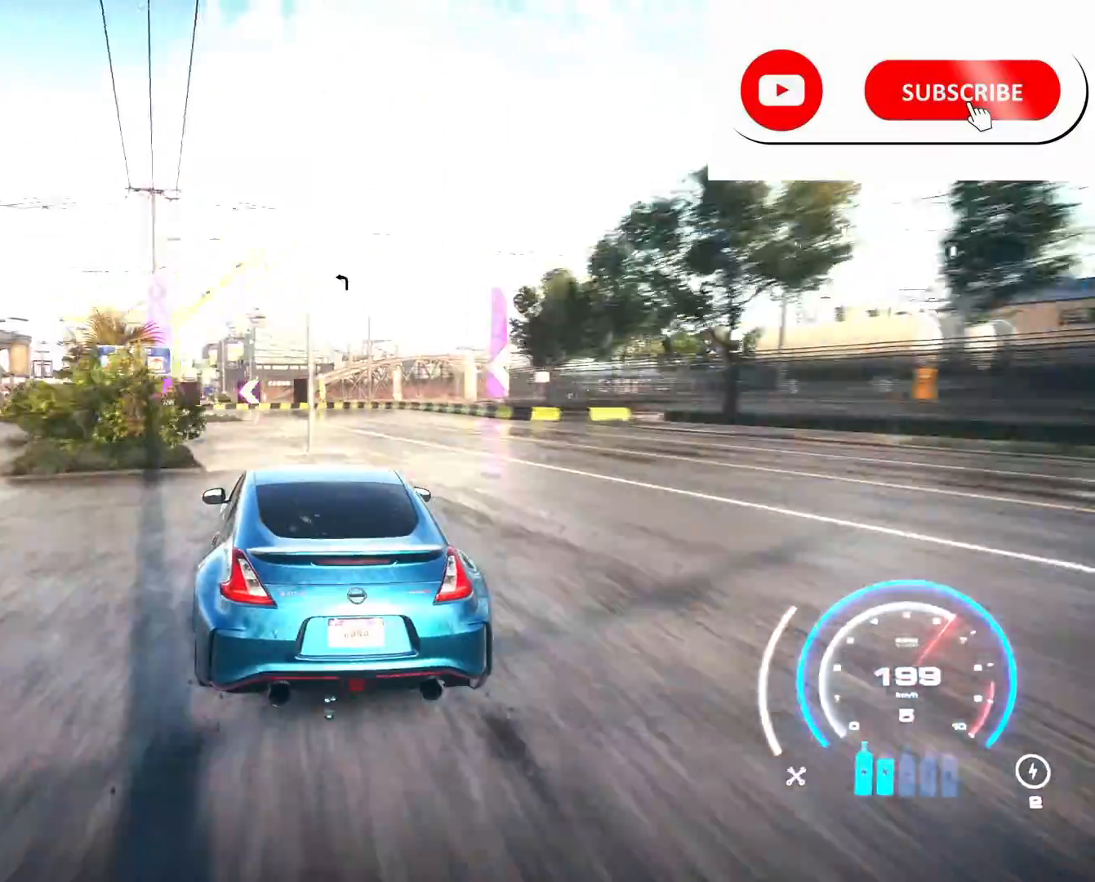
{"buttons": ["R2"], "left_stick": "left", "right_stick": "center", "events": []}
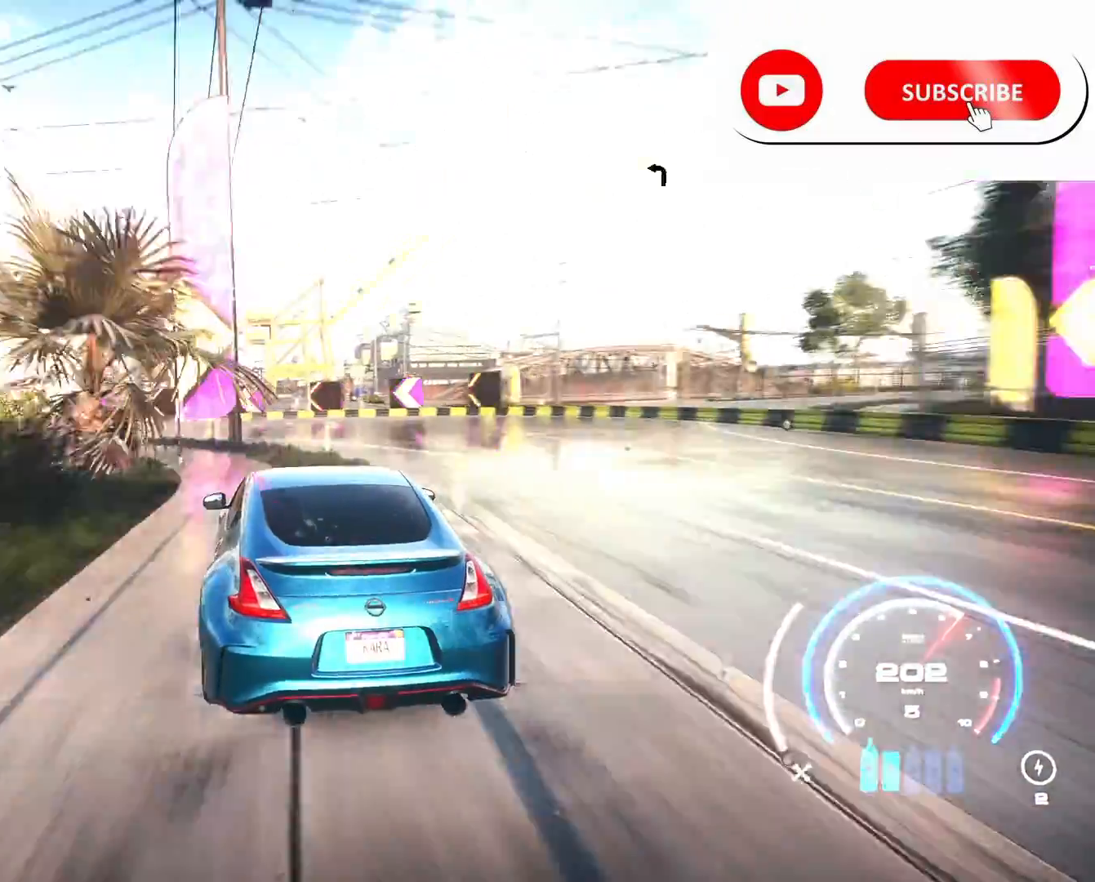
{"buttons": ["R2"], "left_stick": "left", "right_stick": "center", "events": []}
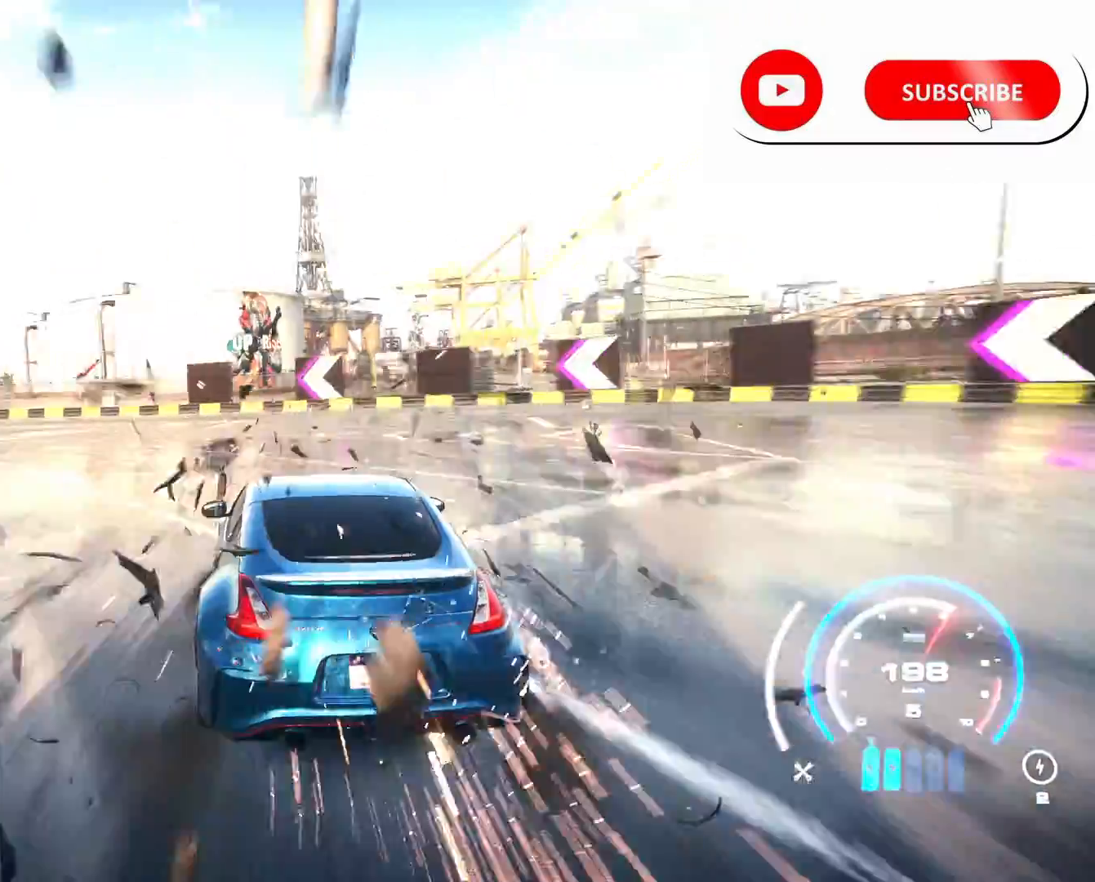
{"buttons": ["R2"], "left_stick": "left", "right_stick": "center", "events": []}
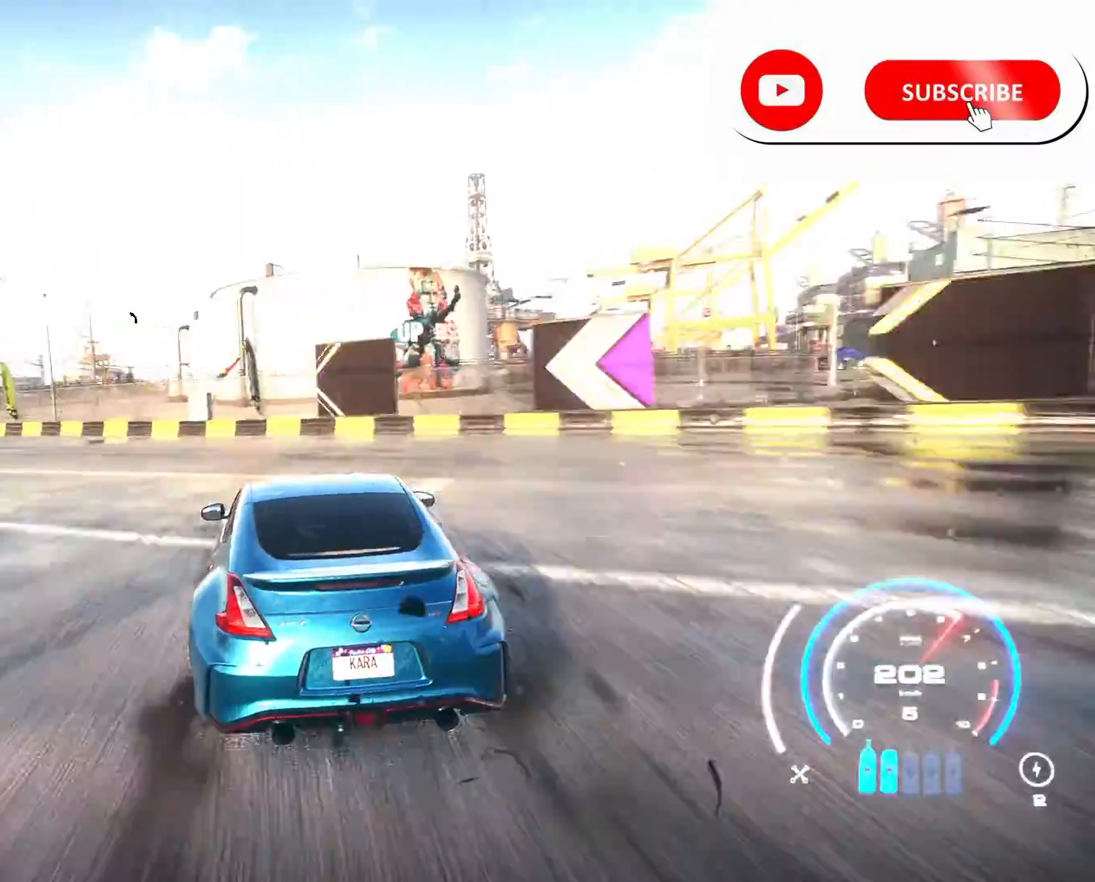
{"buttons": ["R2"], "left_stick": "center", "right_stick": "center", "events": [[125, "left_stick", "center"], [250, "left_stick", "left"], [333, "left_stick", "center"]]}
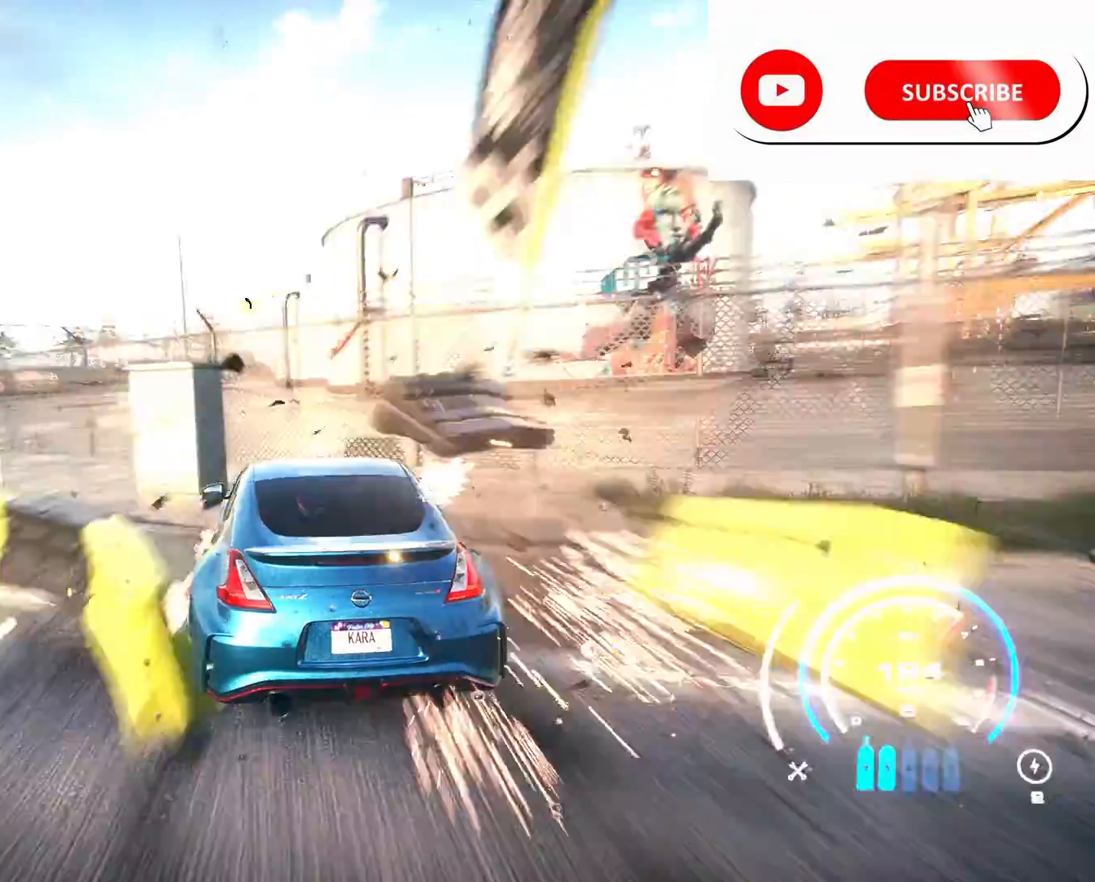
{"buttons": ["R2"], "left_stick": "center", "right_stick": "center", "events": [[84, "left_stick", "left"], [250, "left_stick", "center"]]}
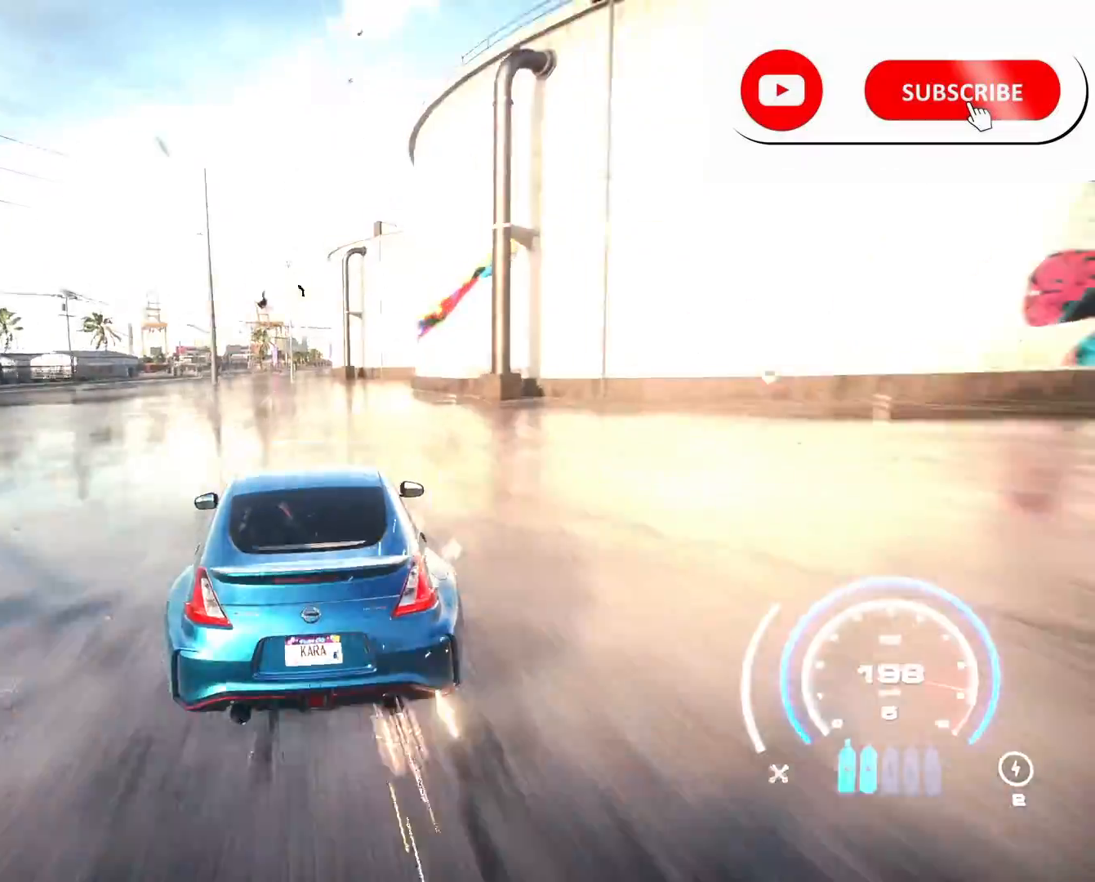
{"buttons": ["R2"], "left_stick": "center", "right_stick": "center", "events": []}
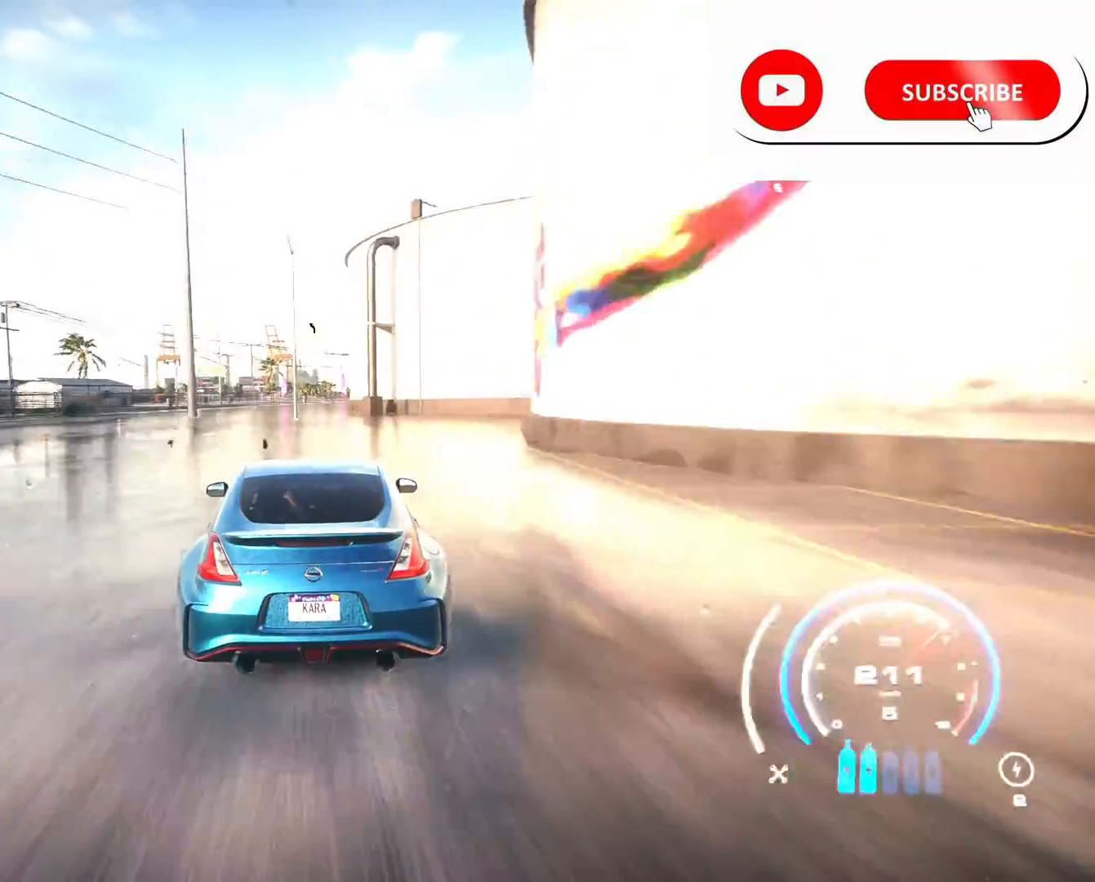
{"buttons": ["R2"], "left_stick": "center", "right_stick": "center", "events": []}
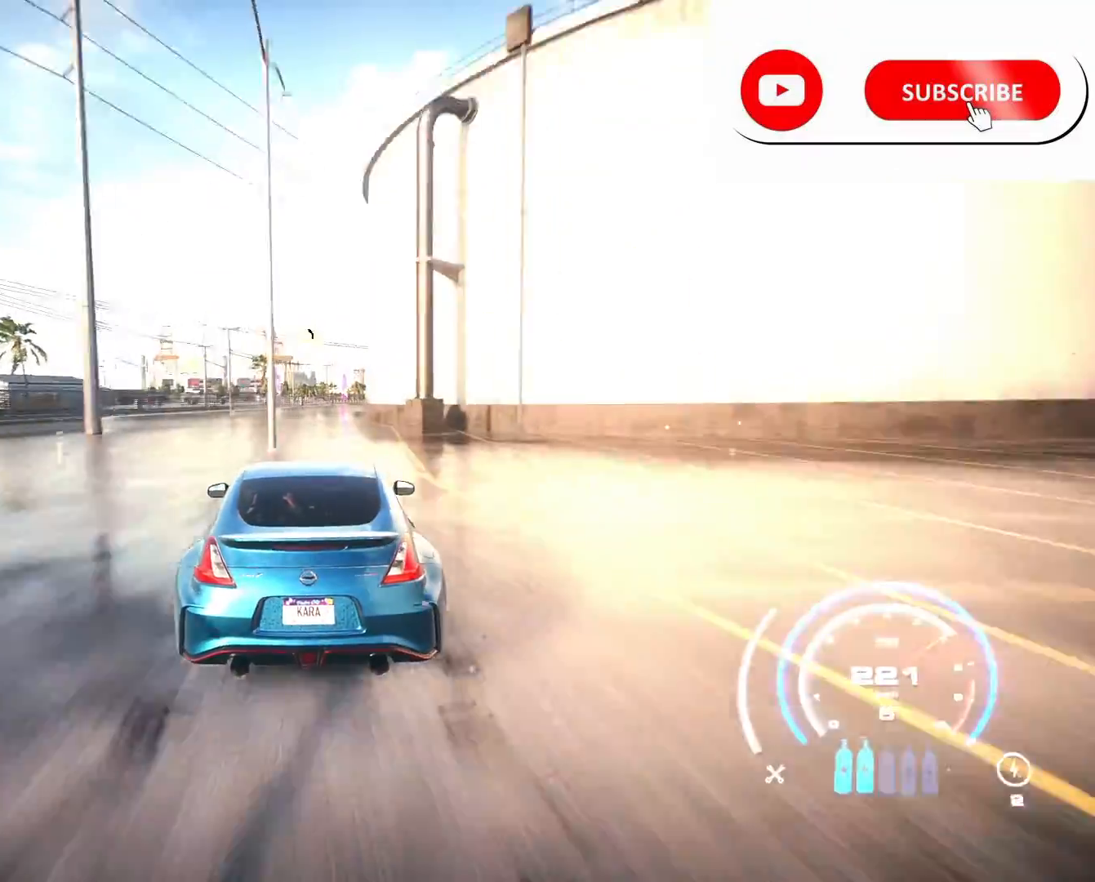
{"buttons": ["R2"], "left_stick": "center", "right_stick": "center", "events": []}
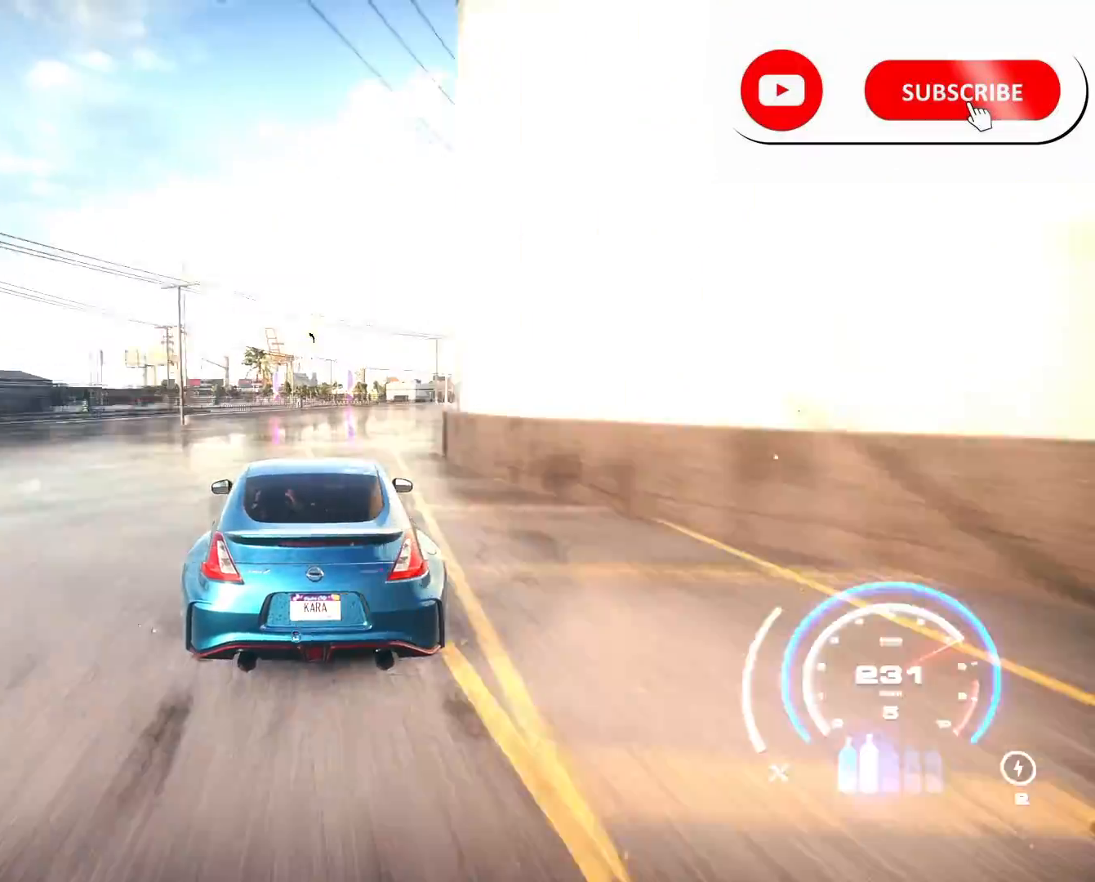
{"buttons": ["R2"], "left_stick": "center", "right_stick": "center", "events": [[334, "A", "down"], [459, "A", "up"]]}
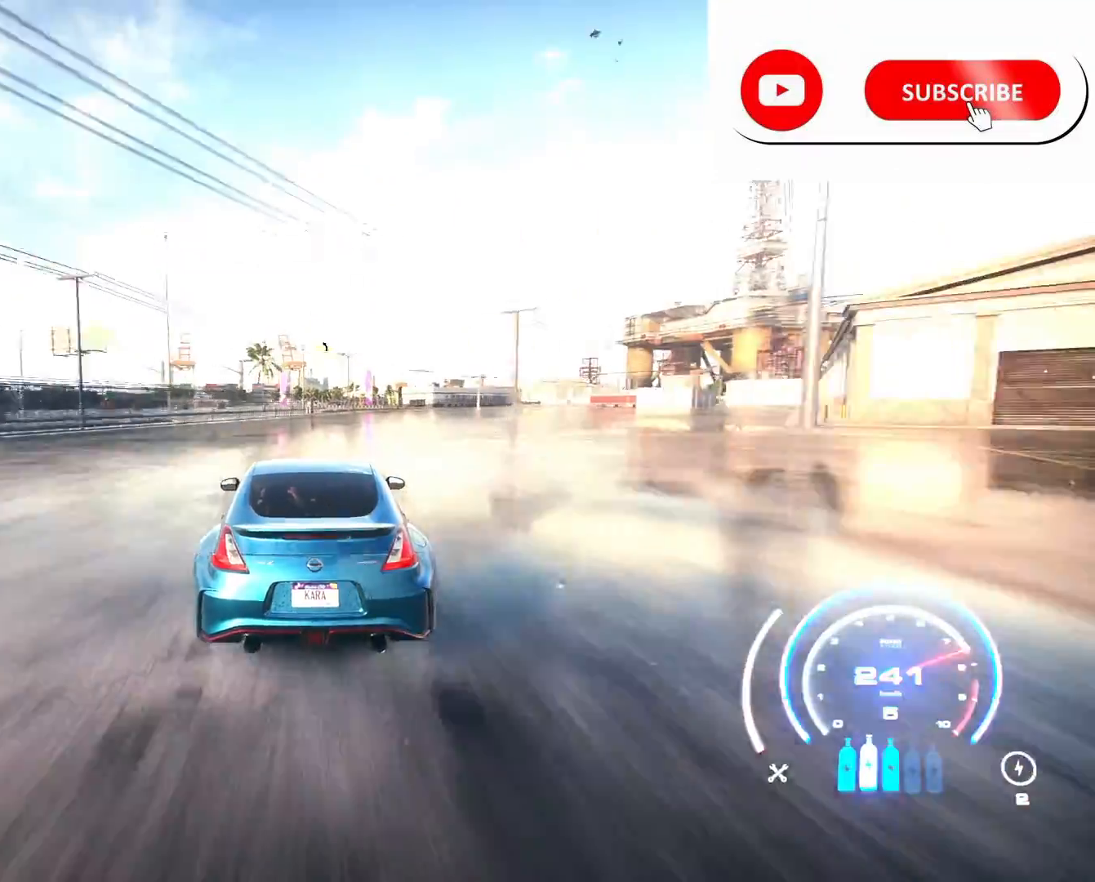
{"buttons": ["R2"], "left_stick": "center", "right_stick": "center", "events": []}
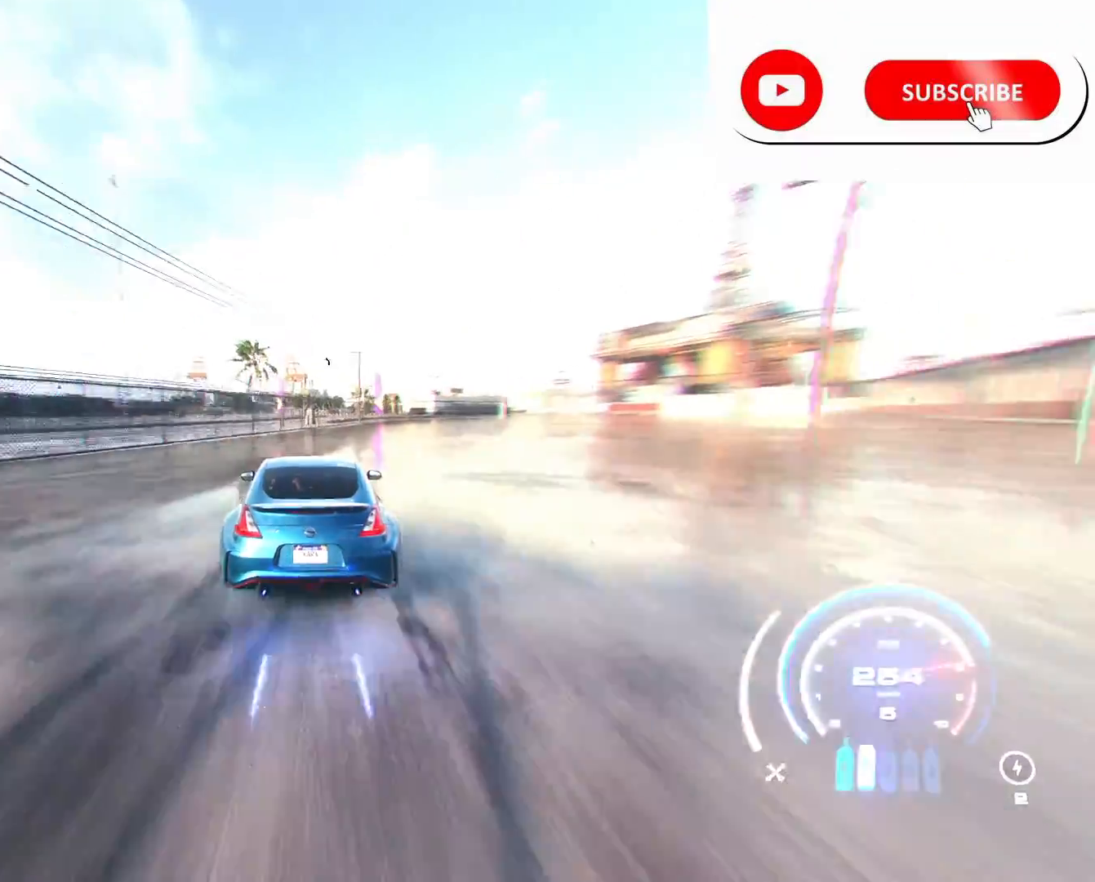
{"buttons": ["R2"], "left_stick": "left", "right_stick": "center", "events": [[292, "left_stick", "left"], [376, "R1", "down"], [459, "R1", "up"]]}
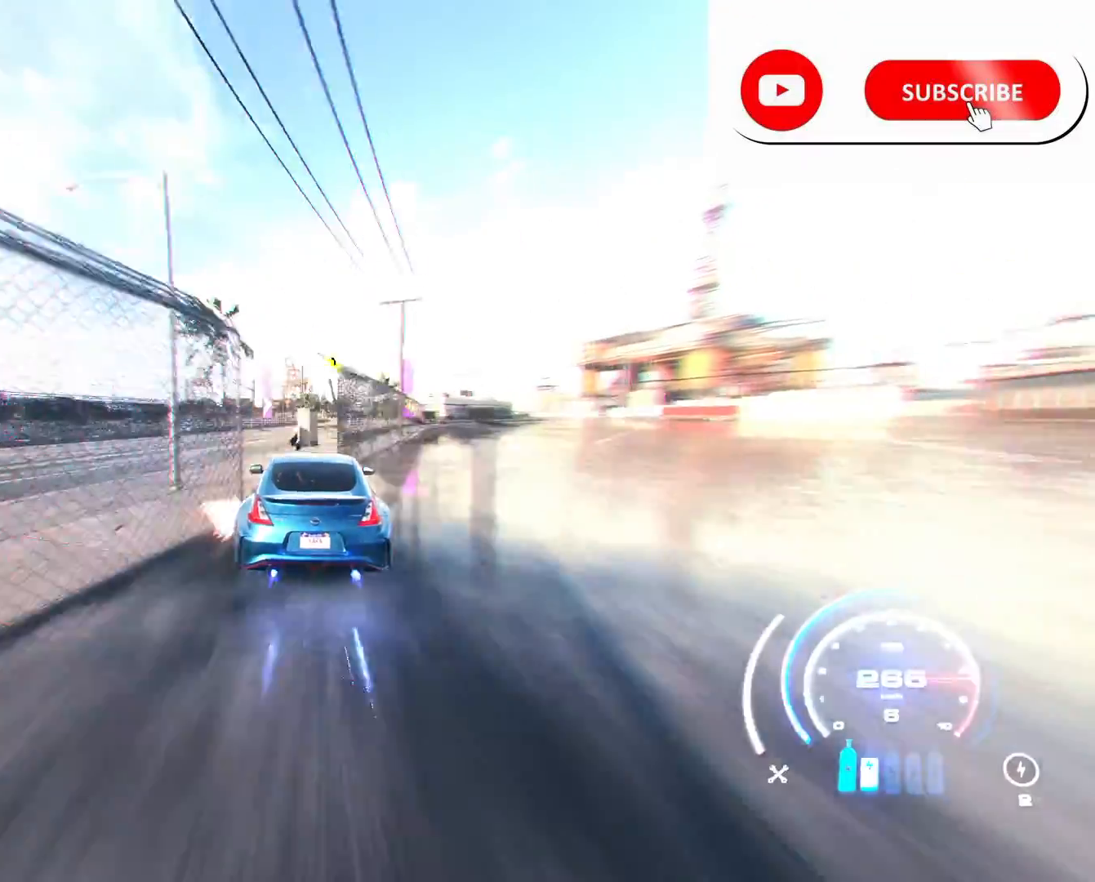
{"buttons": ["R2"], "left_stick": "left", "right_stick": "center", "events": []}
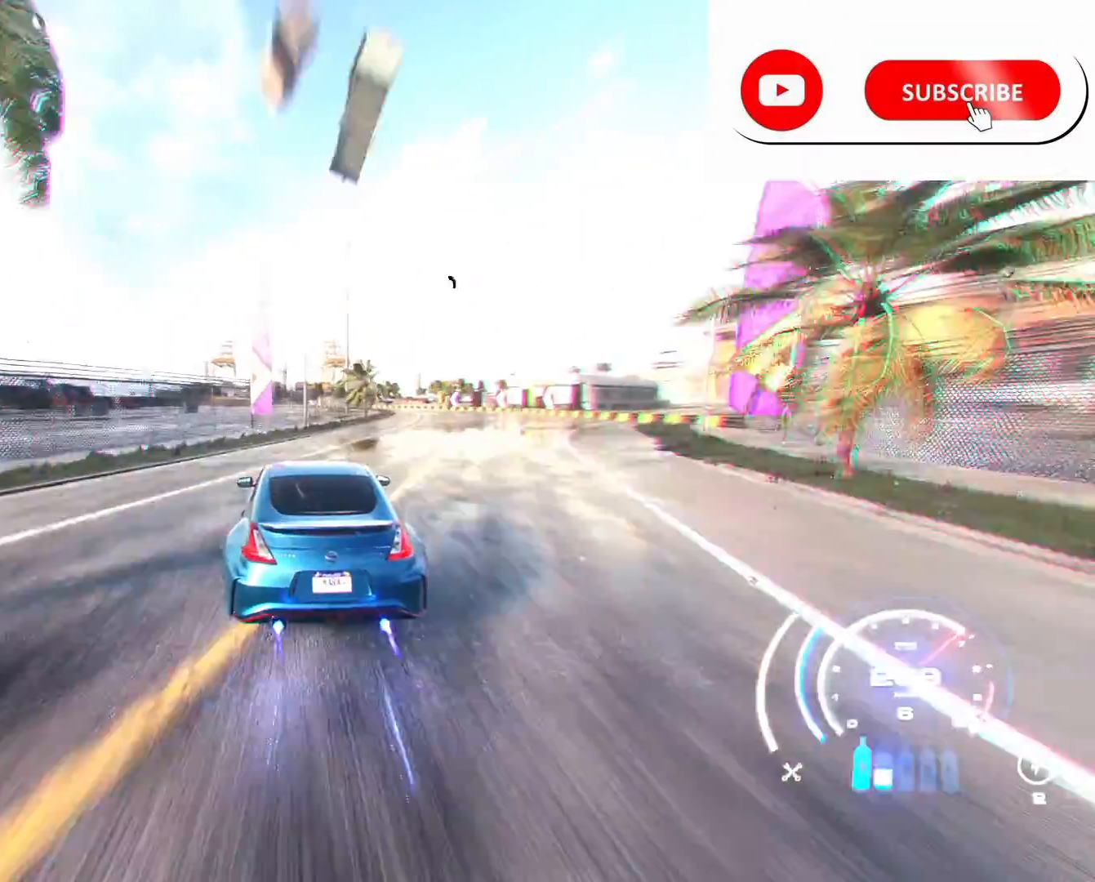
{"buttons": ["R2"], "left_stick": "left", "right_stick": "center", "events": []}
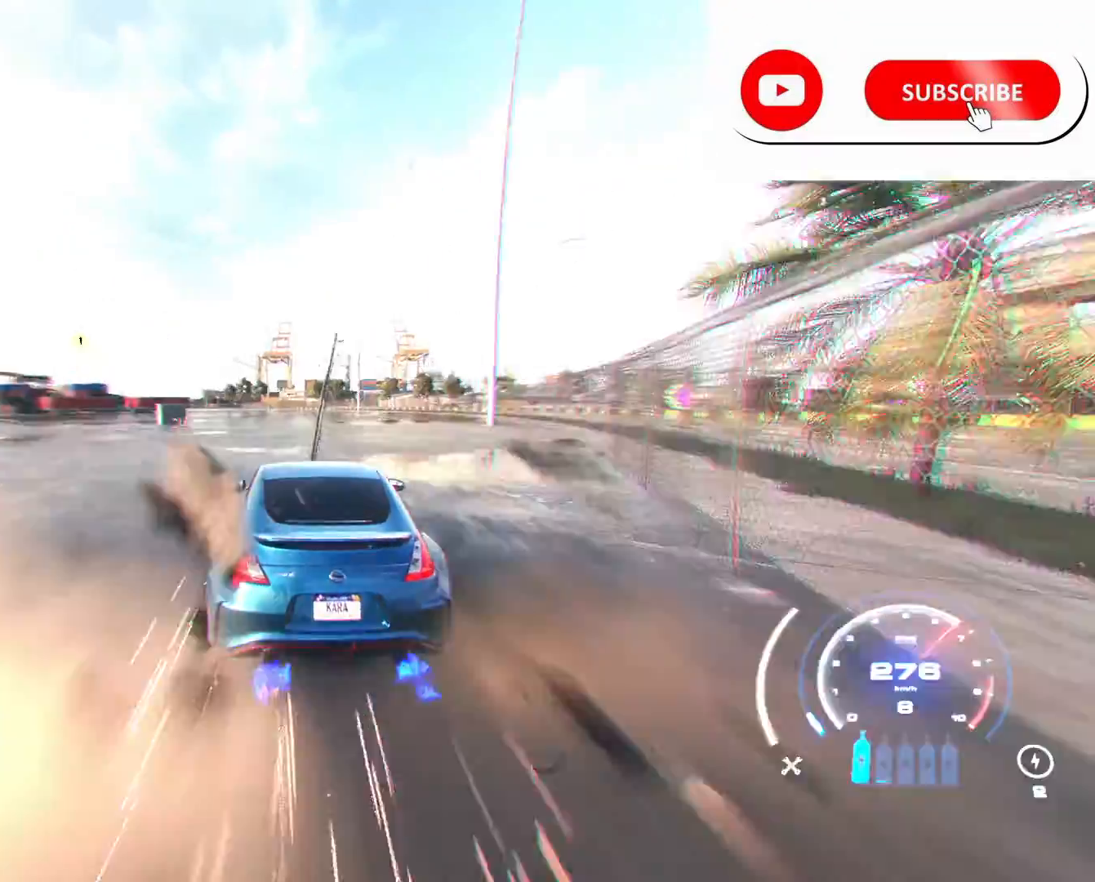
{"buttons": ["R2"], "left_stick": "left", "right_stick": "center", "events": []}
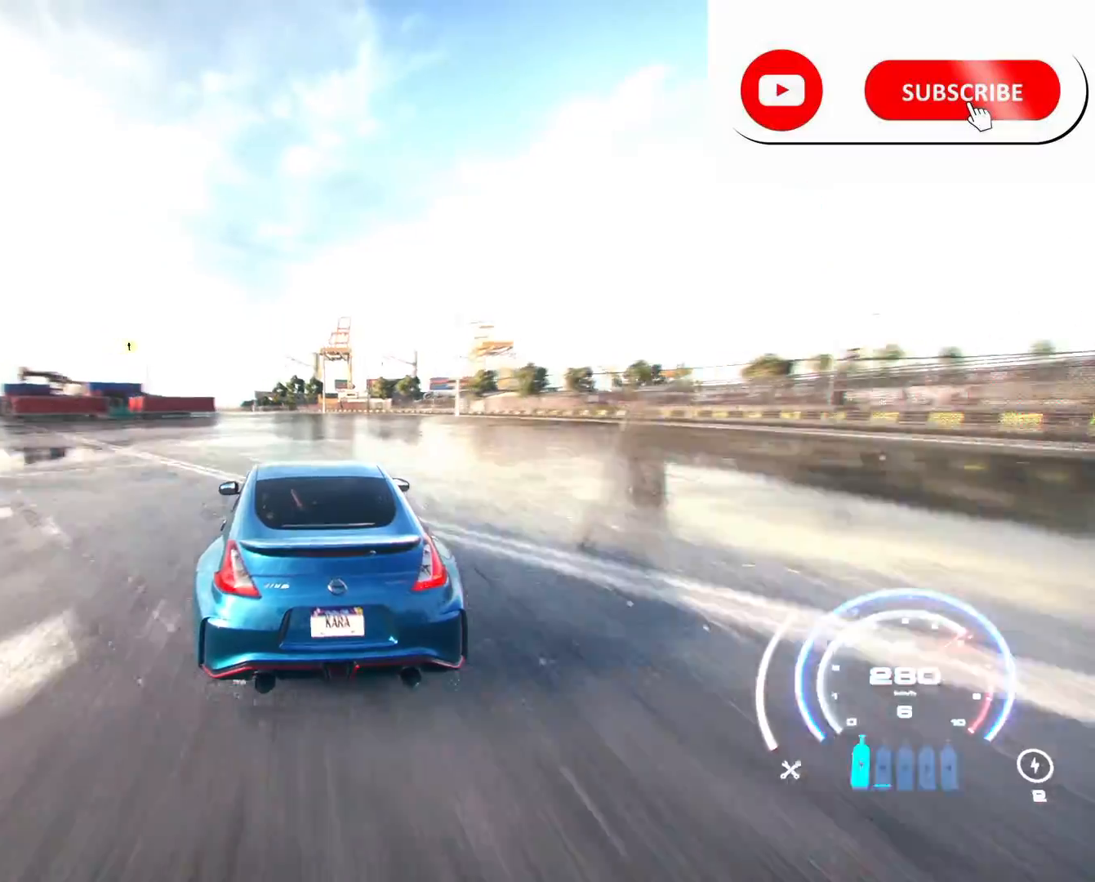
{"buttons": ["R2"], "left_stick": "left", "right_stick": "center", "events": []}
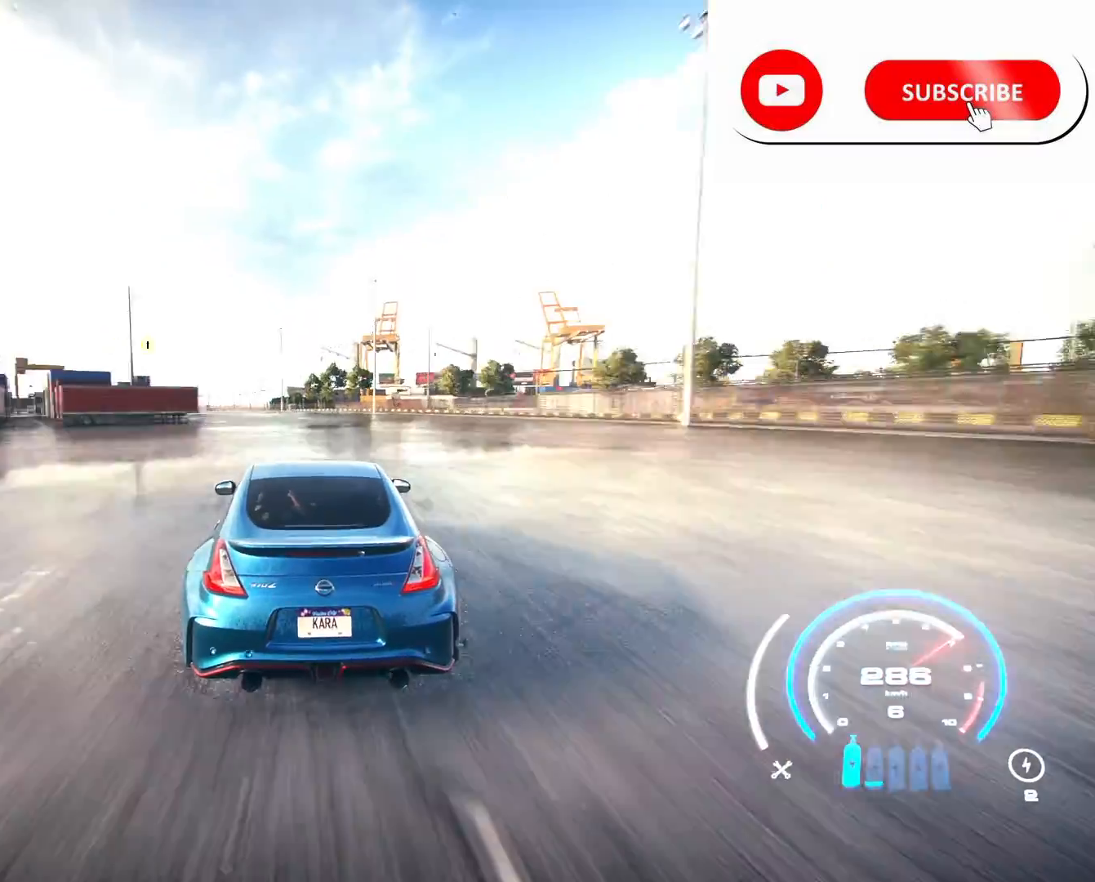
{"buttons": ["R2"], "left_stick": "left", "right_stick": "center", "events": []}
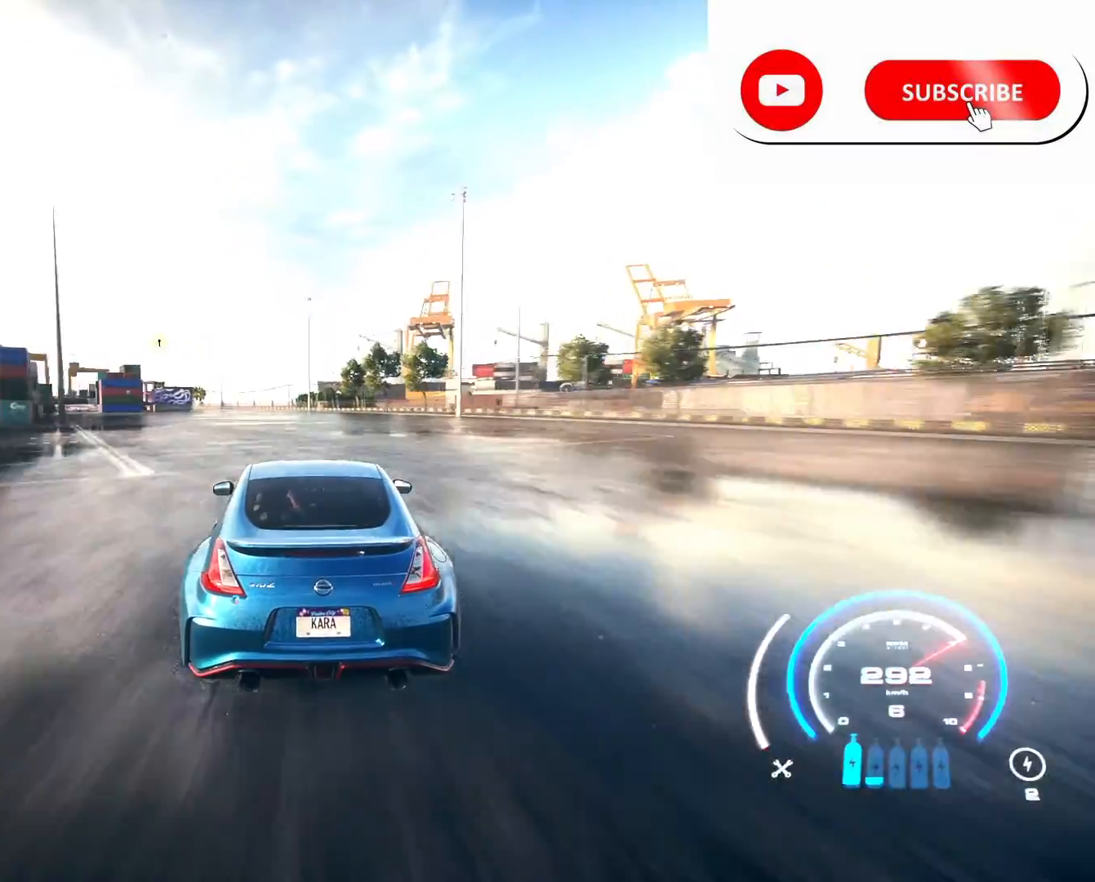
{"buttons": ["R2"], "left_stick": "left", "right_stick": "center", "events": []}
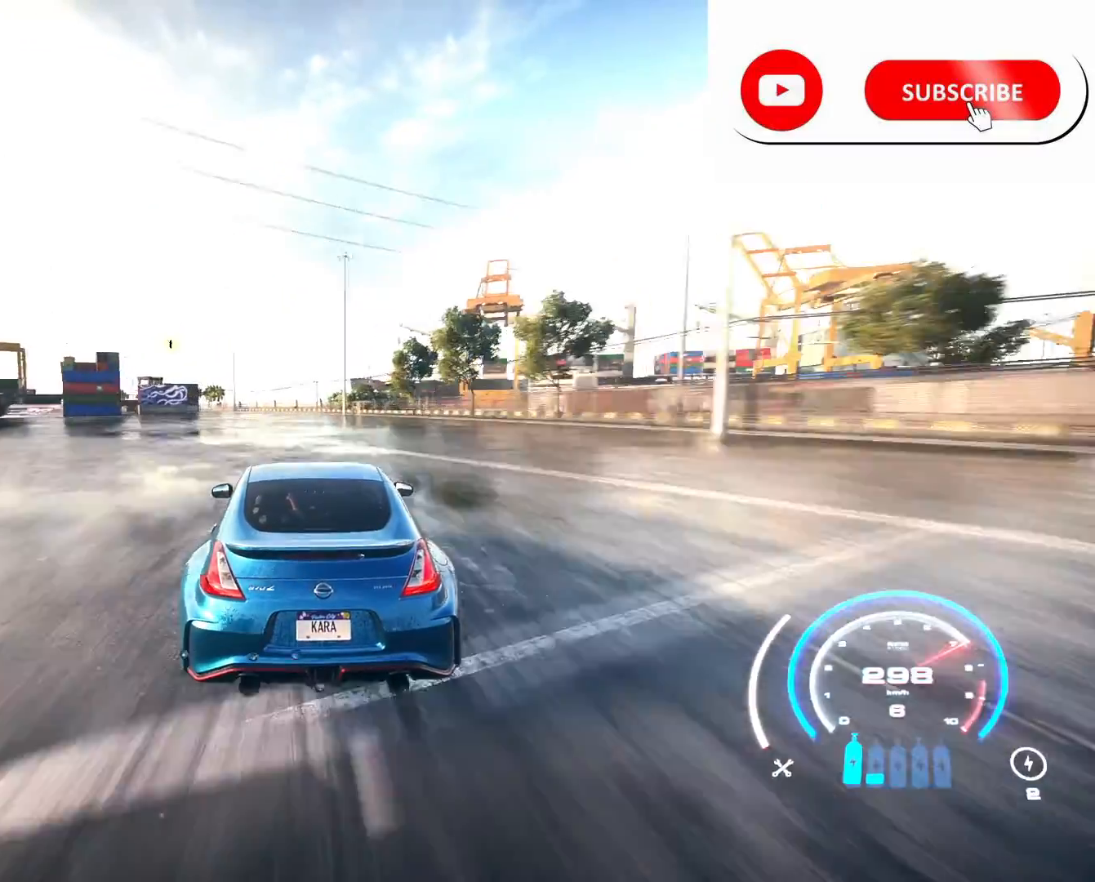
{"buttons": ["R2"], "left_stick": "left", "right_stick": "center", "events": []}
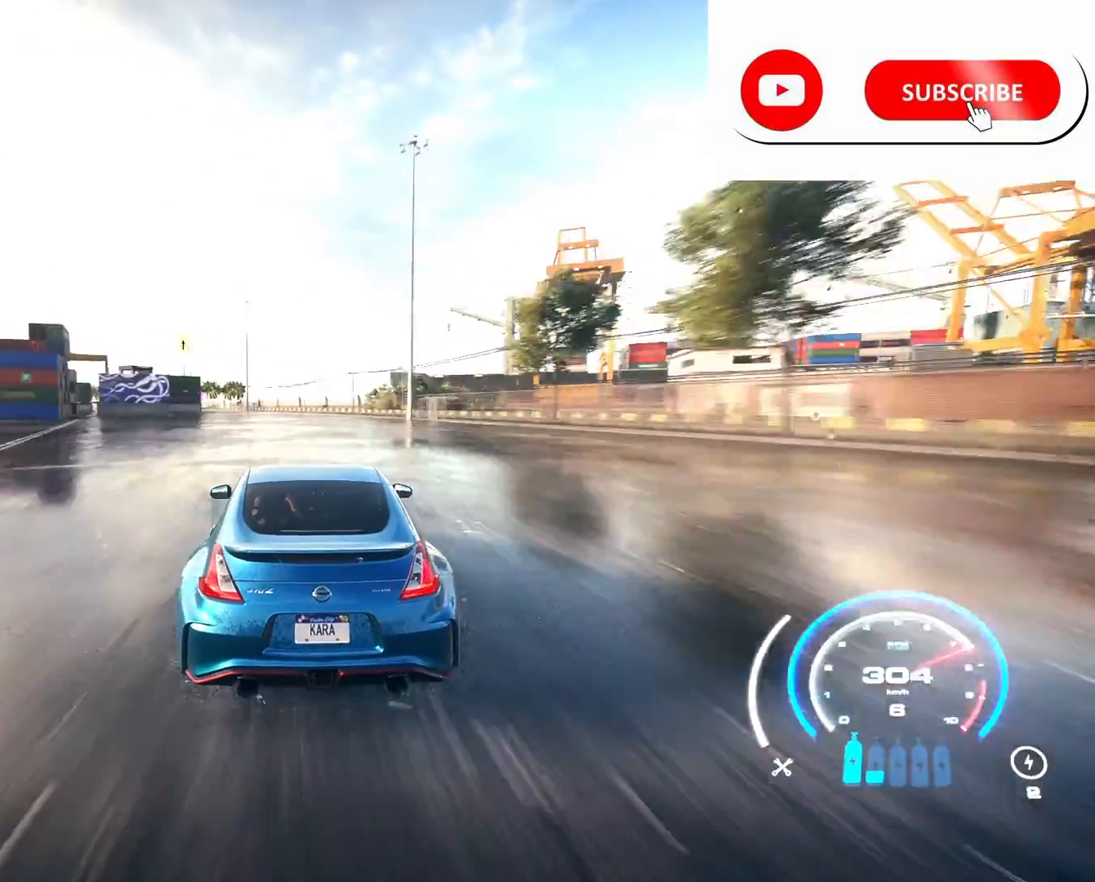
{"buttons": ["R2"], "left_stick": "left", "right_stick": "center", "events": []}
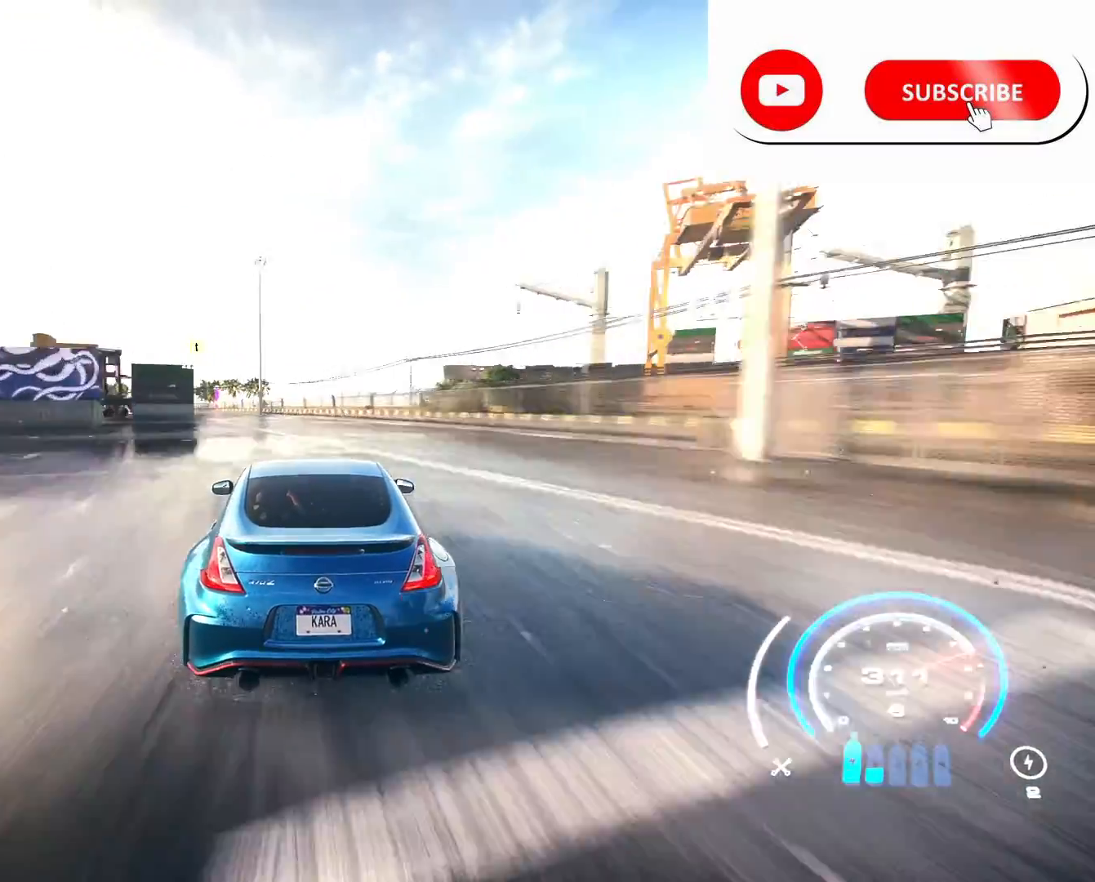
{"buttons": ["R2"], "left_stick": "left", "right_stick": "center", "events": []}
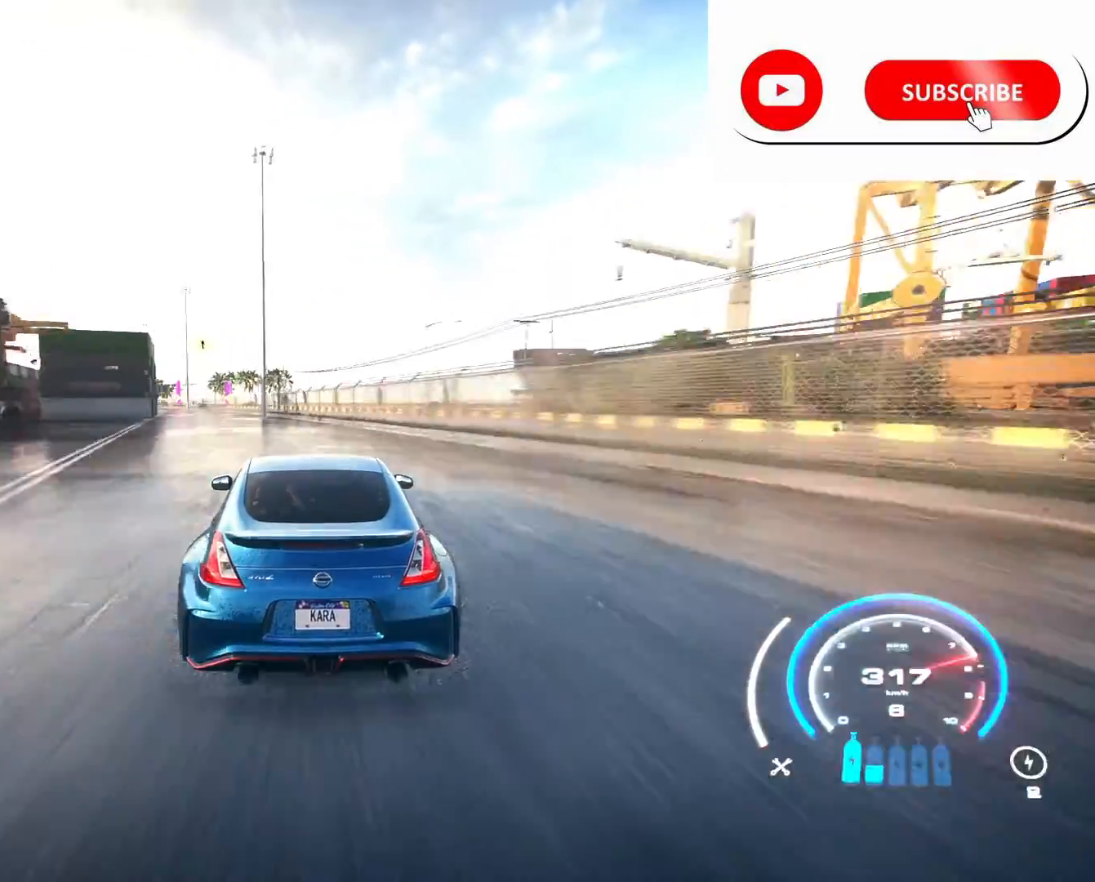
{"buttons": ["R2"], "left_stick": "left", "right_stick": "center", "events": []}
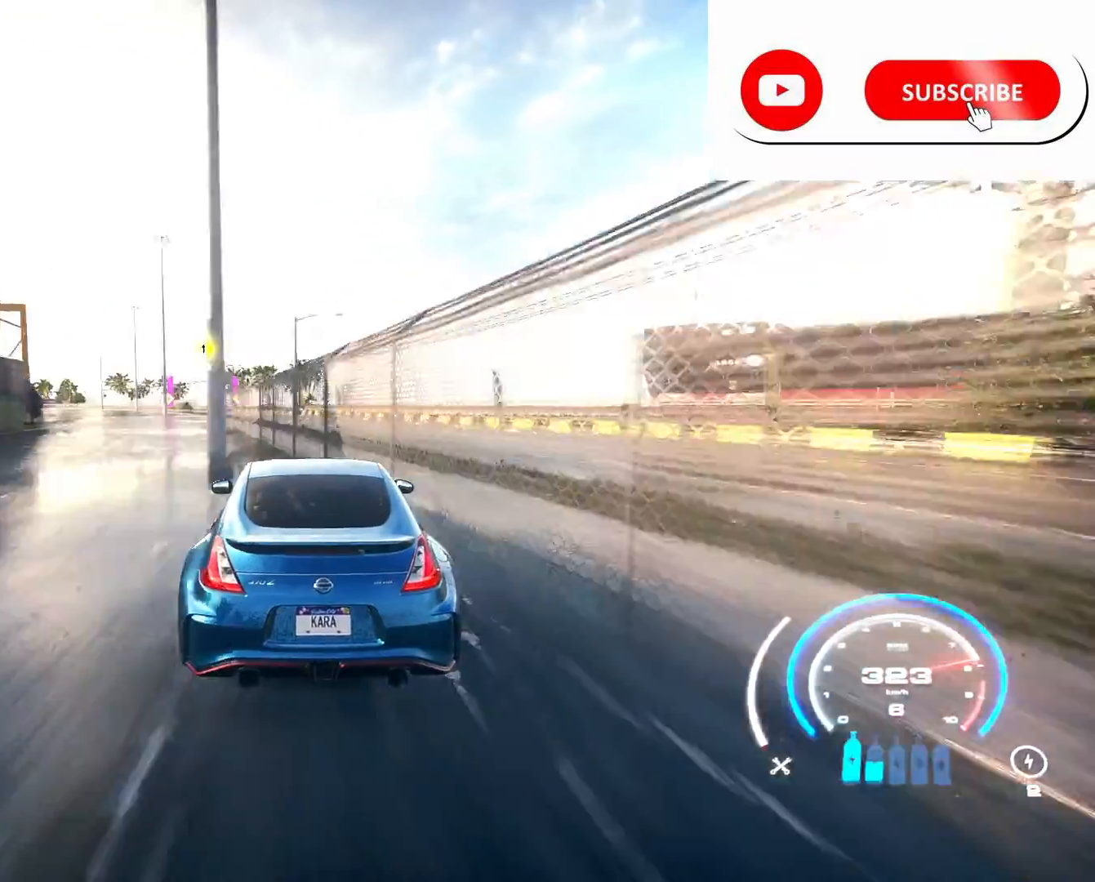
{"buttons": ["R2"], "left_stick": "left", "right_stick": "center", "events": []}
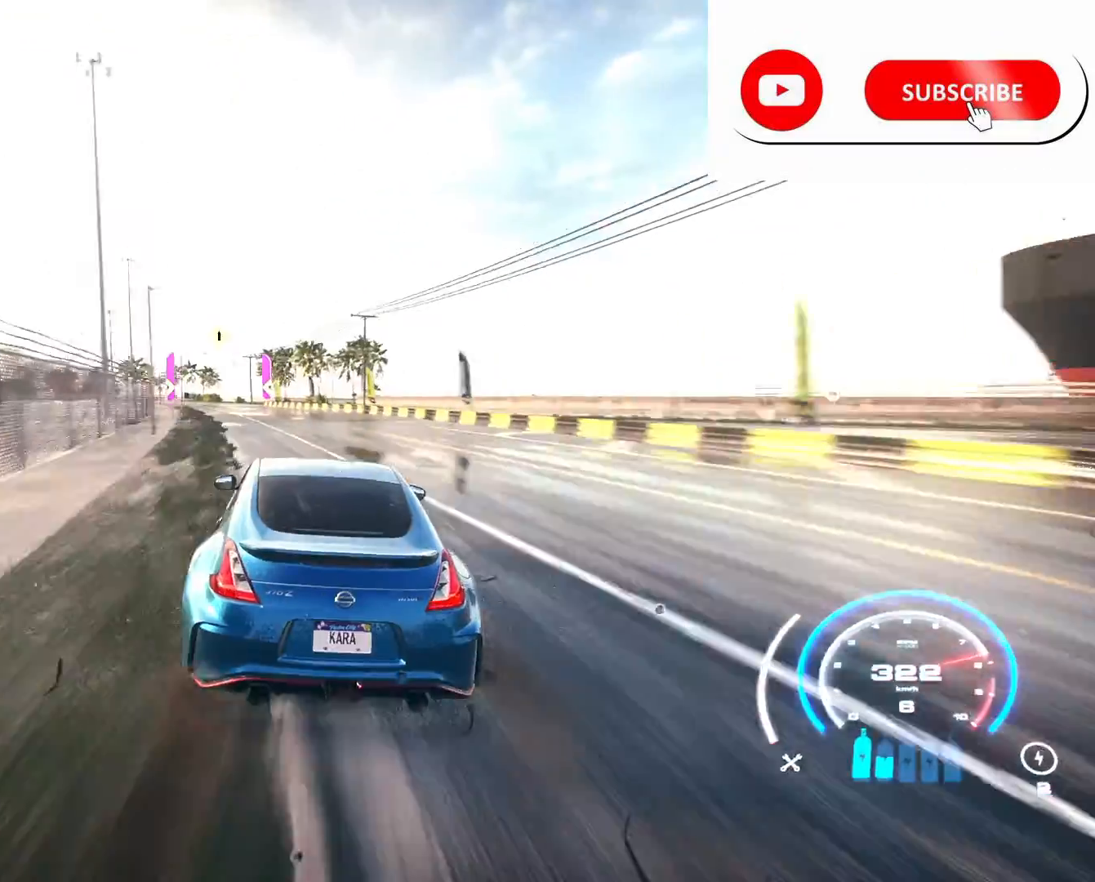
{"buttons": ["R2"], "left_stick": "left", "right_stick": "center", "events": [[250, "R1", "down"], [376, "R1", "up"]]}
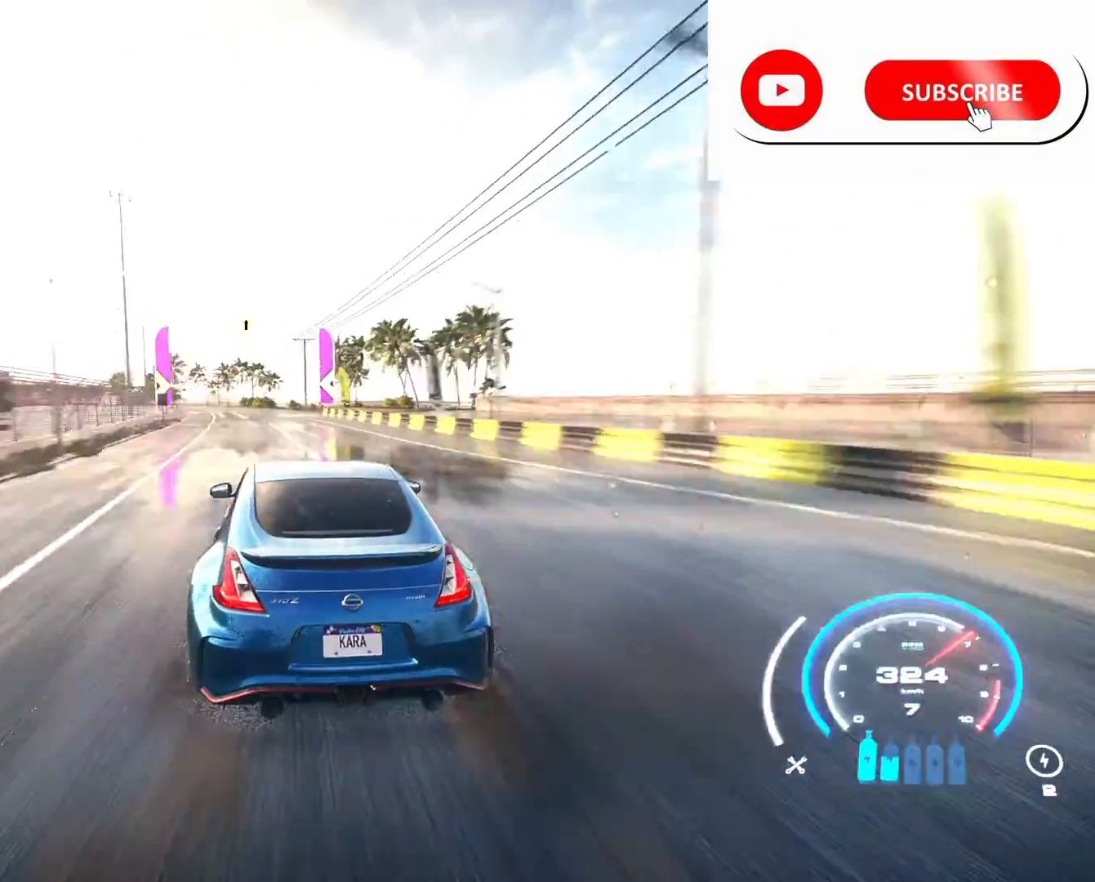
{"buttons": ["R2"], "left_stick": "left", "right_stick": "center", "events": []}
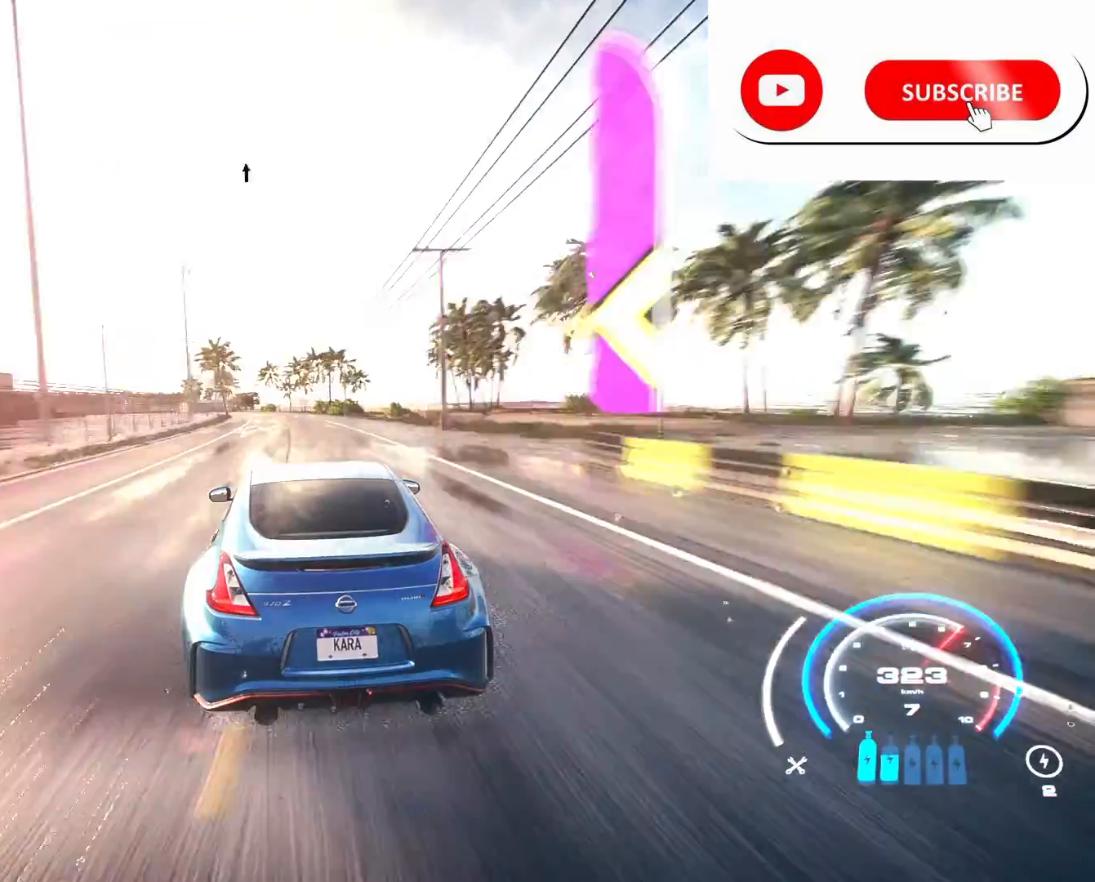
{"buttons": ["R2"], "left_stick": "center", "right_stick": "center", "events": [[376, "left_stick", "center"]]}
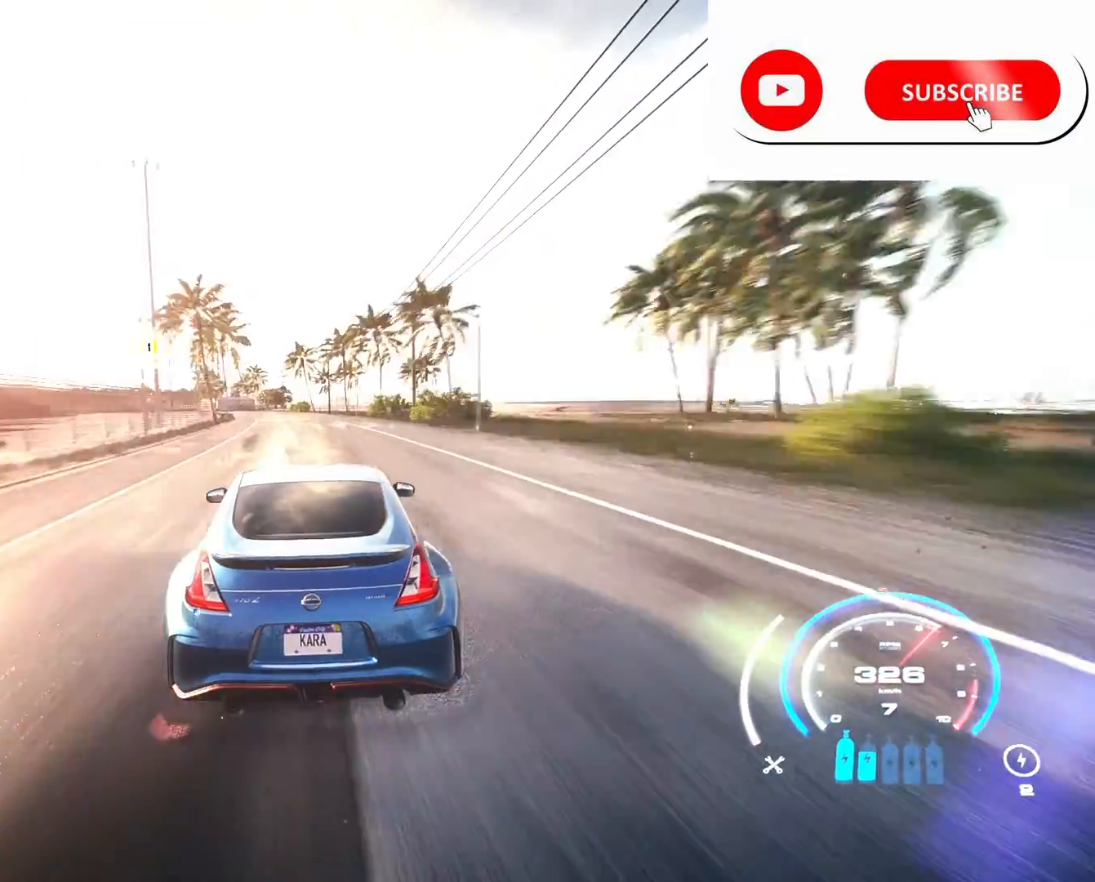
{"buttons": ["R2"], "left_stick": "left", "right_stick": "center", "events": [[83, "left_stick", "left"]]}